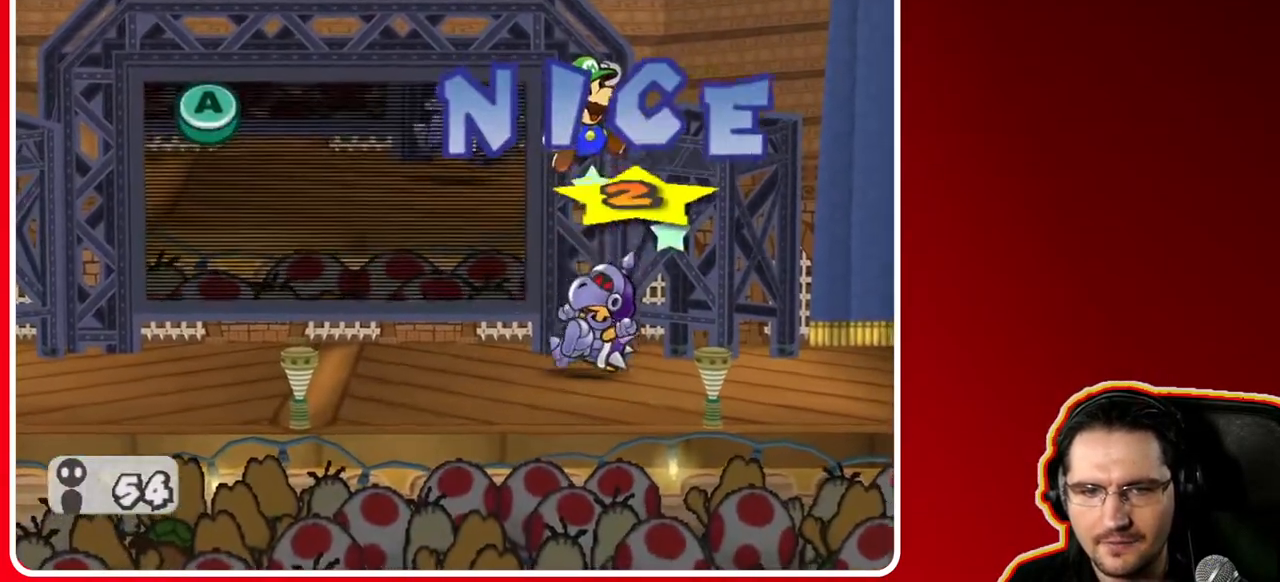
Gameplay with a controller (Nintendo layout); each line is a JSON object with the inputs held at the frame after it. "events" lists button and stick changes between this image and that frame as [ms after this image, input, new state], when the widget could be followed in between. Not read: L3 R3.
{"buttons": ["A"], "left_stick": "center", "right_stick": "center", "events": [[133, "A", "up"], [383, "A", "down"]]}
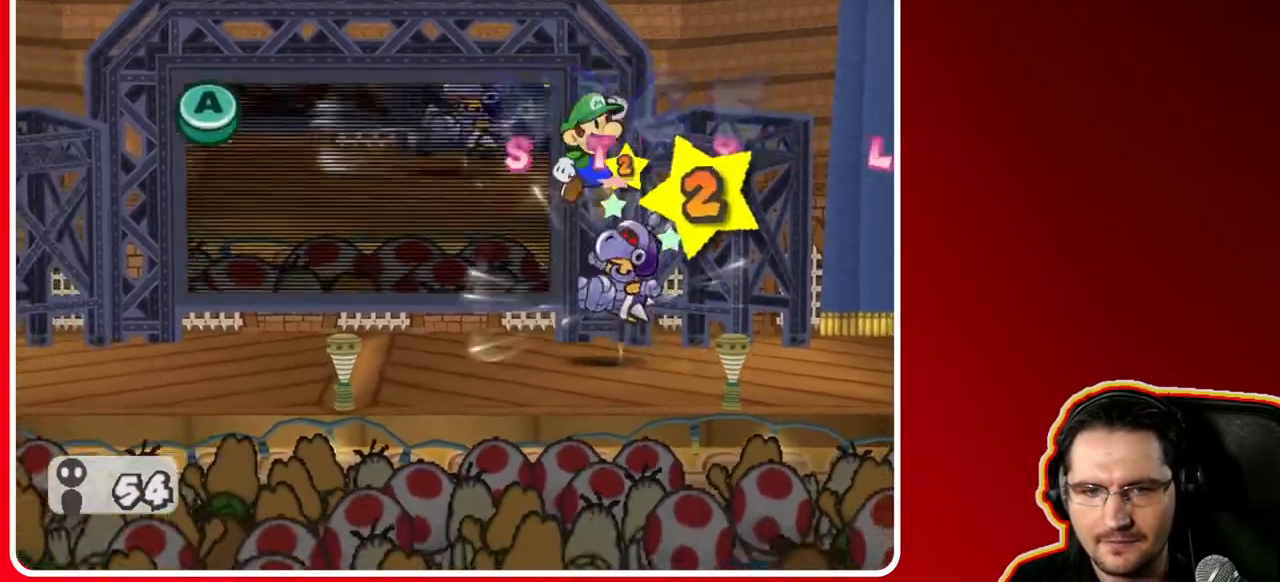
{"buttons": [], "left_stick": "center", "right_stick": "center", "events": [[67, "A", "up"], [217, "A", "down"], [383, "A", "up"]]}
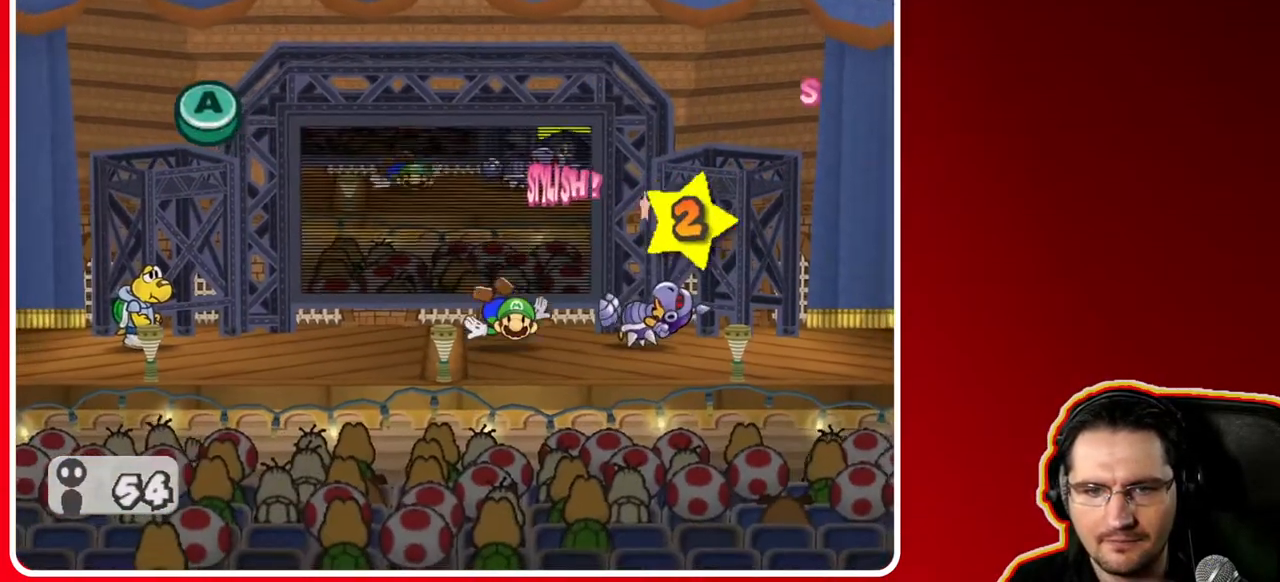
{"buttons": [], "left_stick": "center", "right_stick": "center", "events": []}
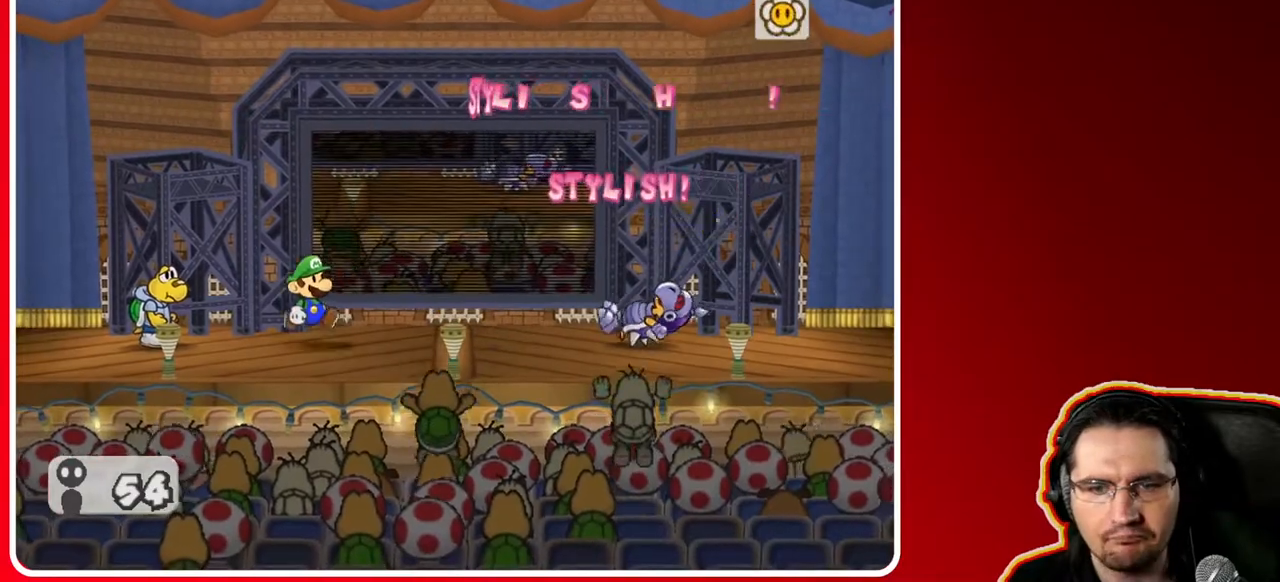
{"buttons": [], "left_stick": "center", "right_stick": "center", "events": []}
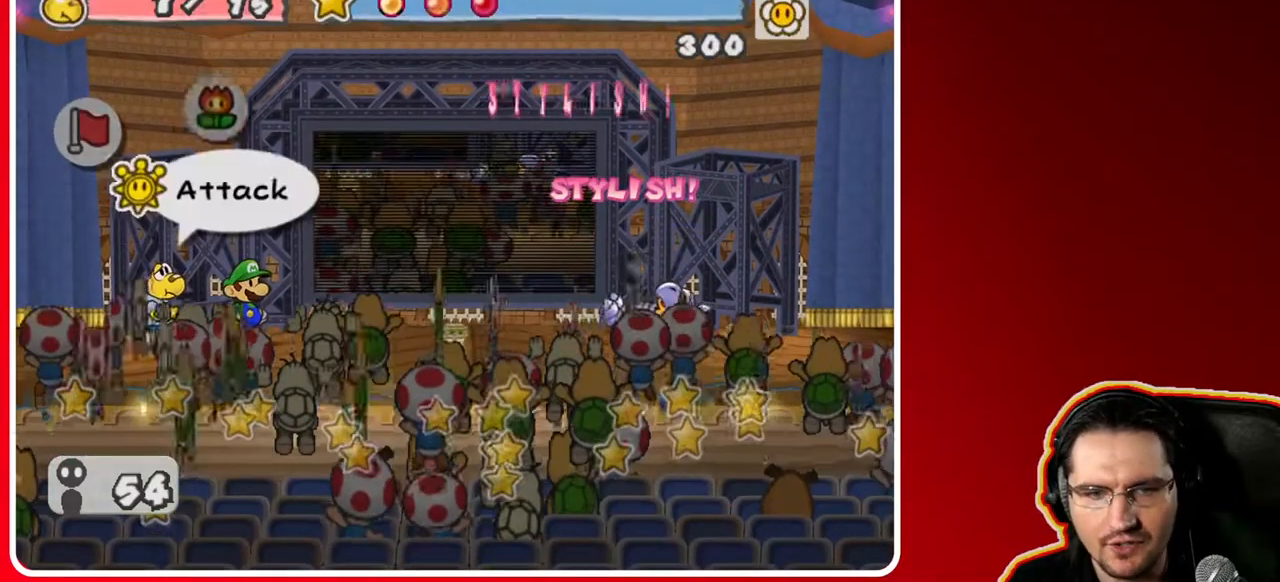
{"buttons": [], "left_stick": "center", "right_stick": "center", "events": [[183, "A", "down"], [333, "A", "up"]]}
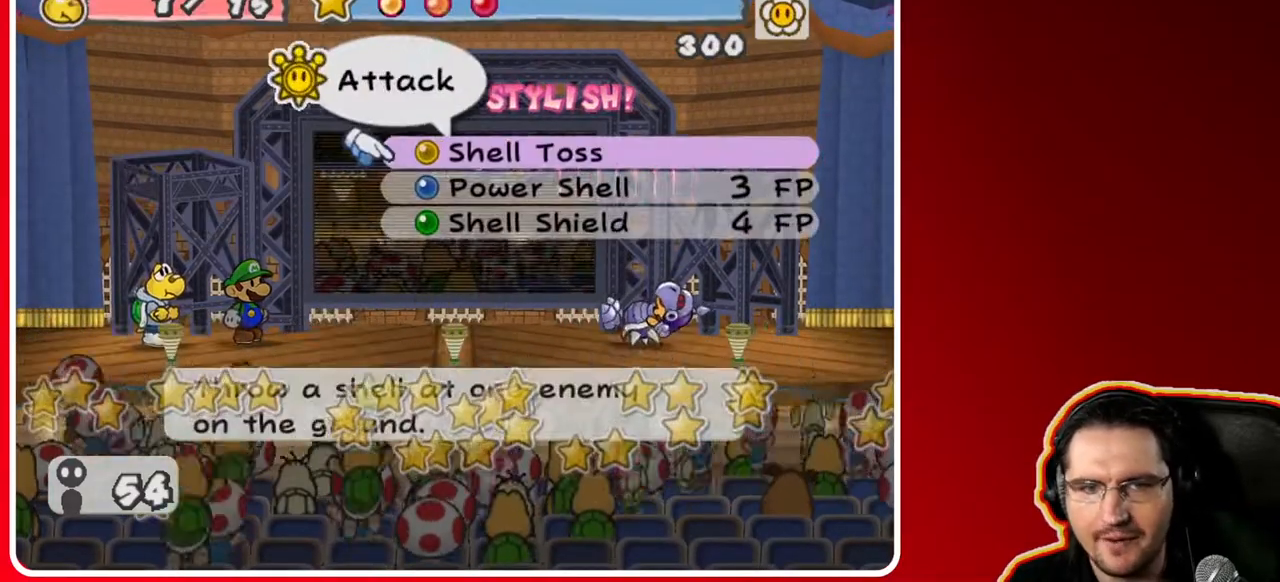
{"buttons": [], "left_stick": "left", "right_stick": "center", "events": [[50, "A", "down"], [217, "A", "up"], [283, "A", "down"], [400, "A", "up"], [450, "left_stick", "left"]]}
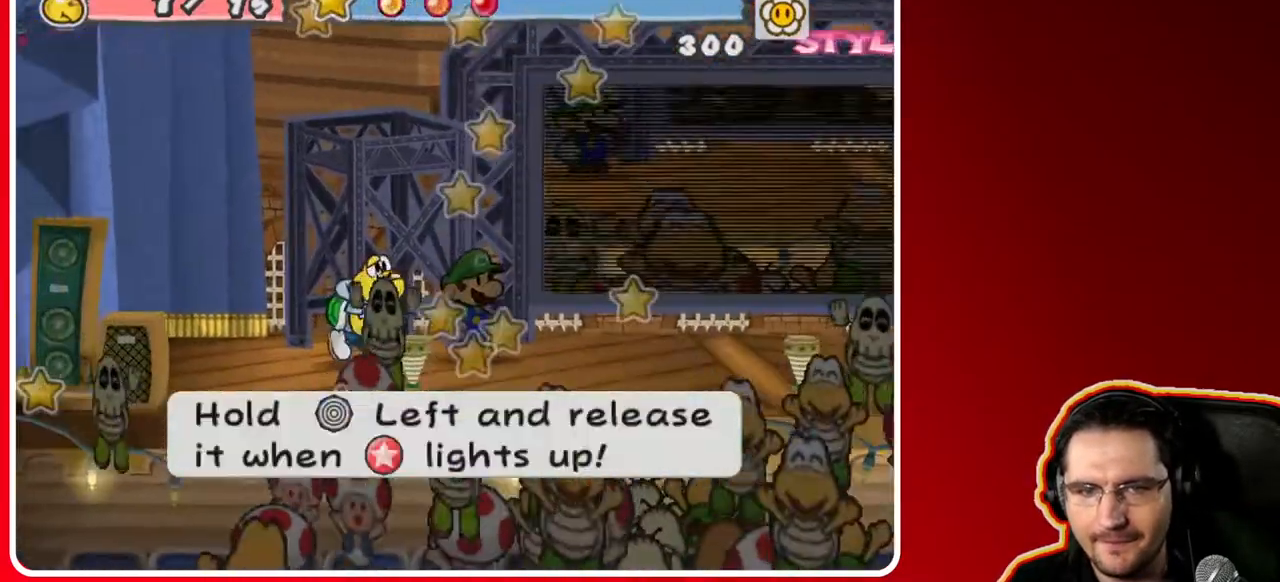
{"buttons": [], "left_stick": "left", "right_stick": "center", "events": []}
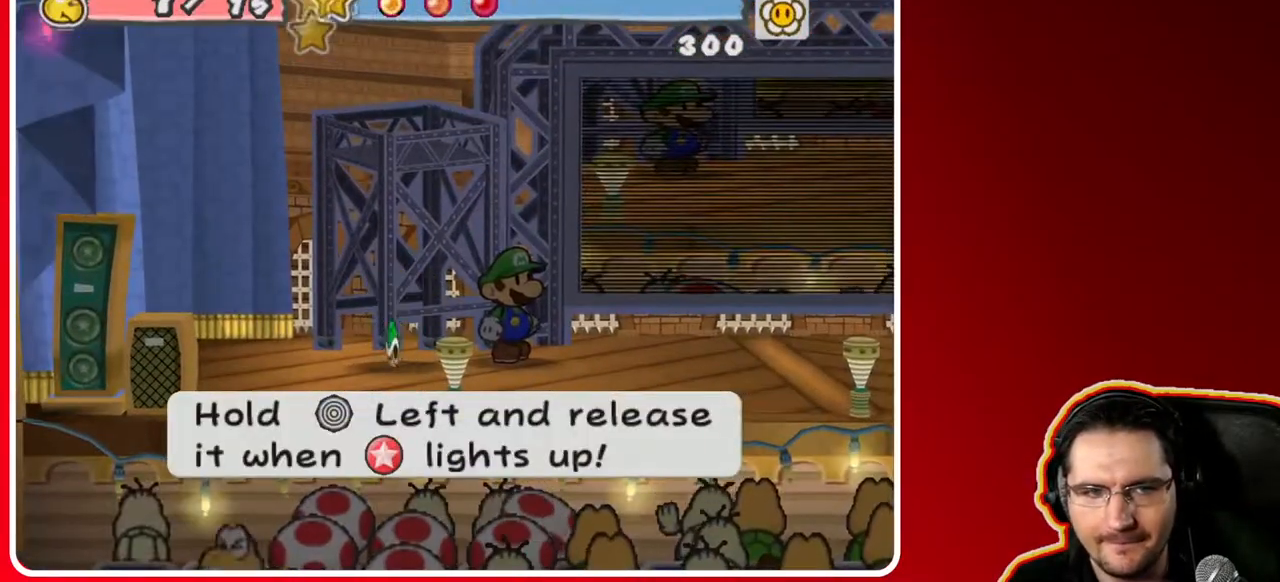
{"buttons": [], "left_stick": "left", "right_stick": "center", "events": []}
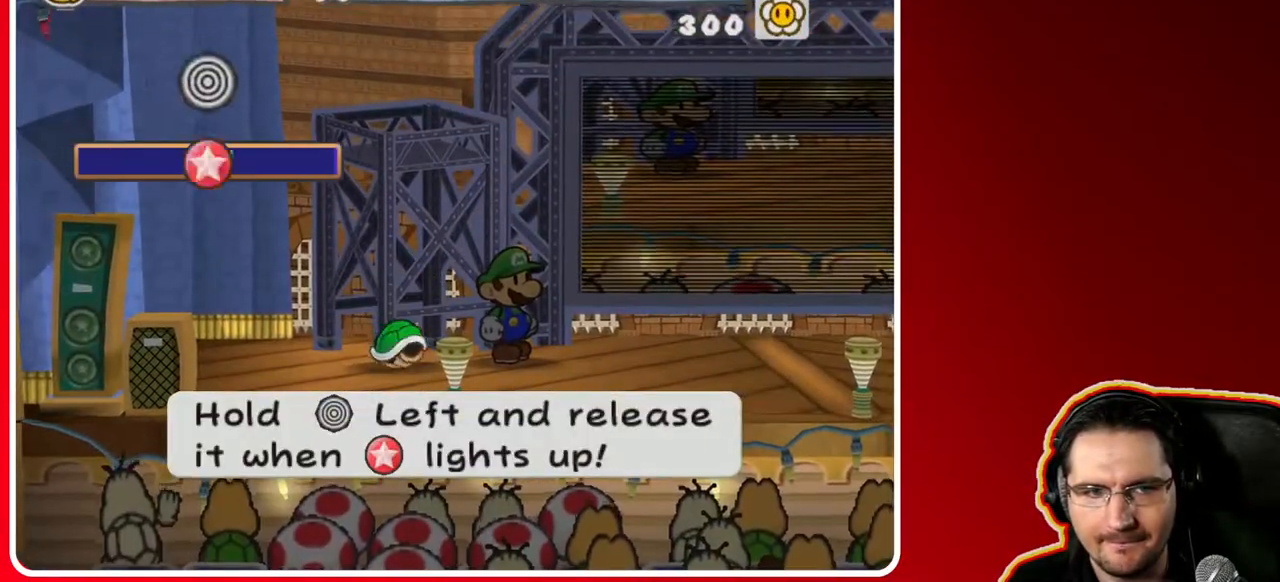
{"buttons": [], "left_stick": "left", "right_stick": "center", "events": []}
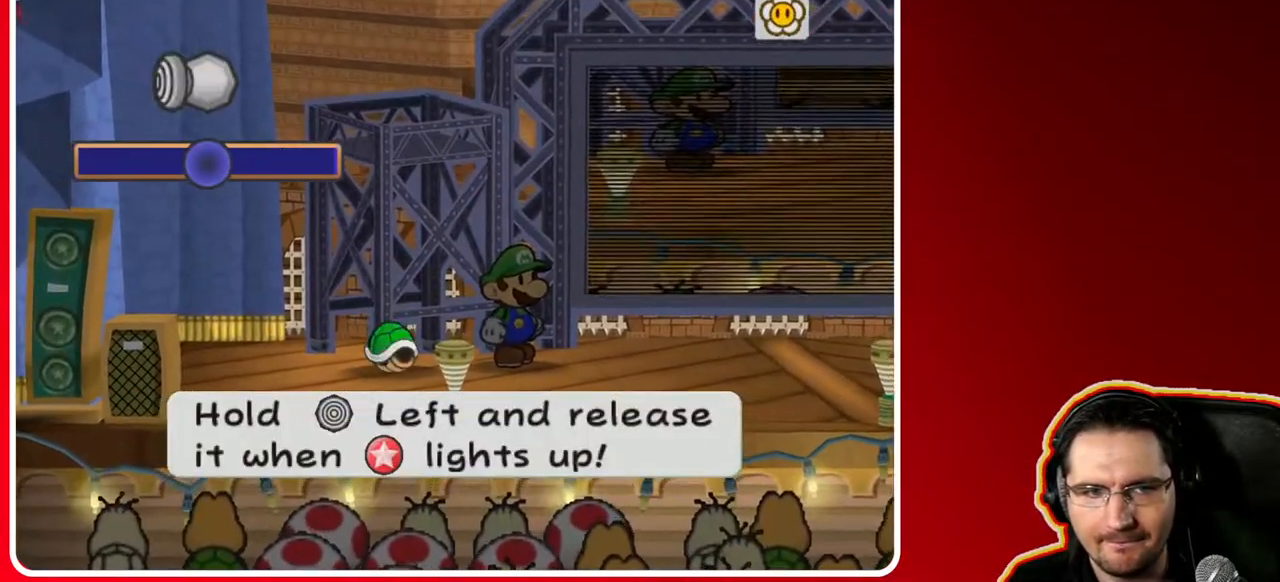
{"buttons": [], "left_stick": "center", "right_stick": "center", "events": [[383, "left_stick", "center"]]}
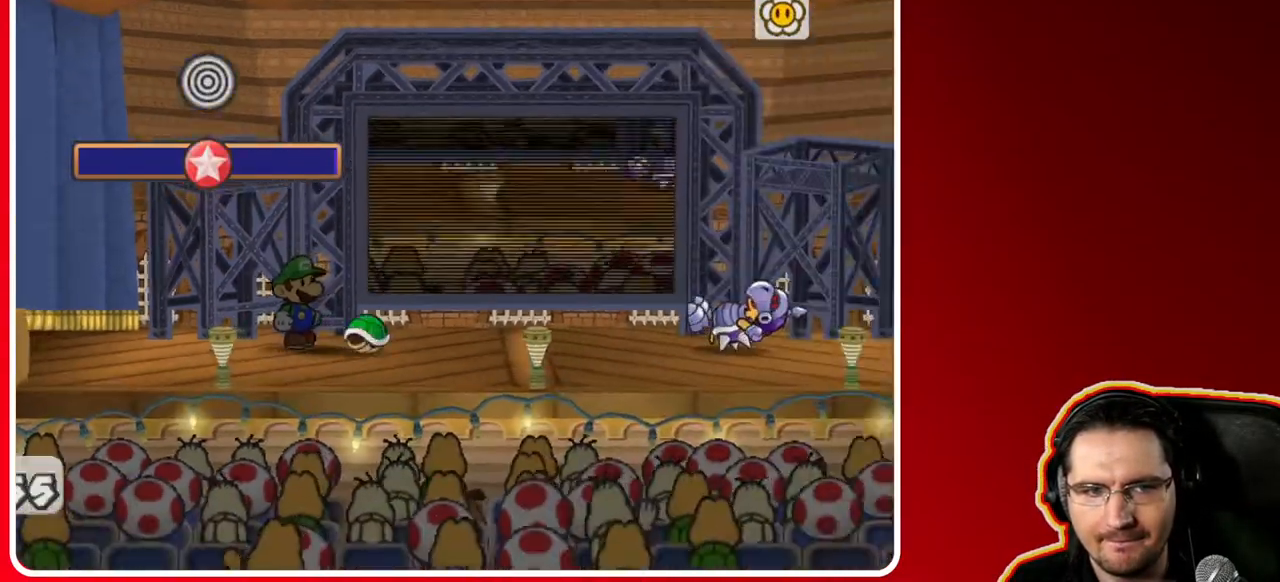
{"buttons": [], "left_stick": "center", "right_stick": "center", "events": []}
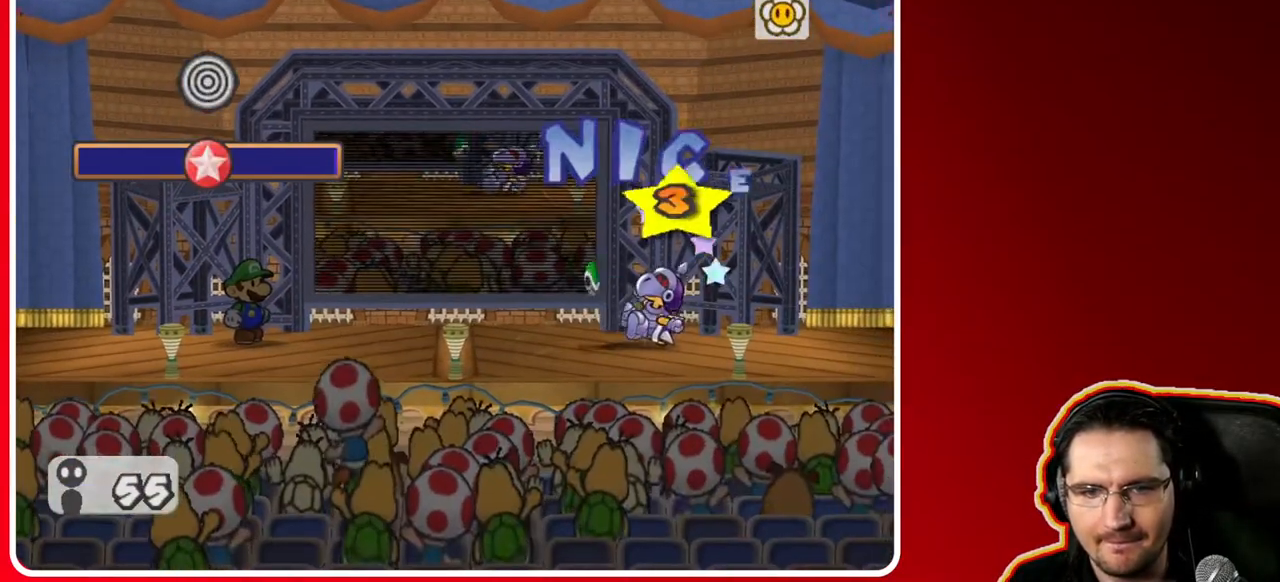
{"buttons": ["A"], "left_stick": "center", "right_stick": "center", "events": [[300, "A", "down"]]}
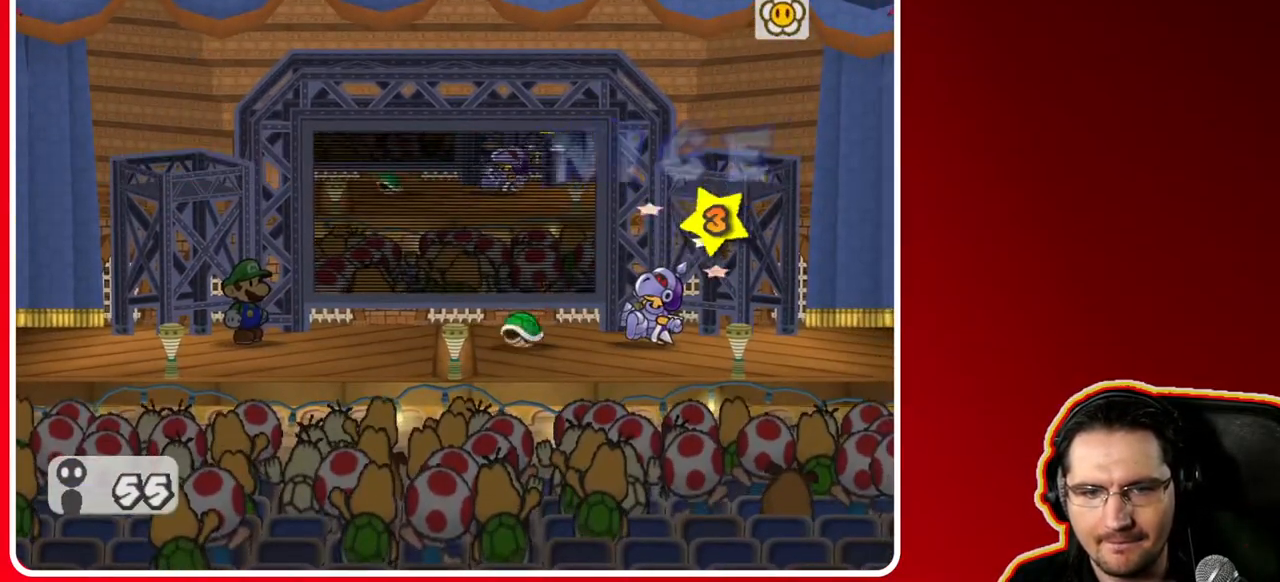
{"buttons": [], "left_stick": "center", "right_stick": "center", "events": [[17, "A", "up"]]}
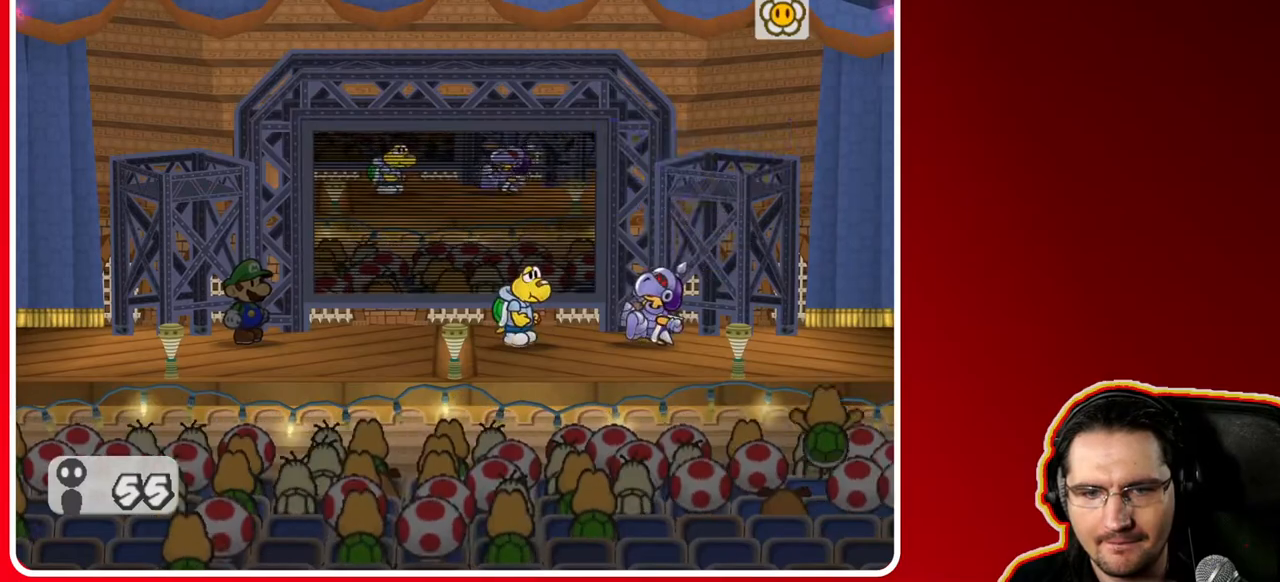
{"buttons": [], "left_stick": "center", "right_stick": "center", "events": []}
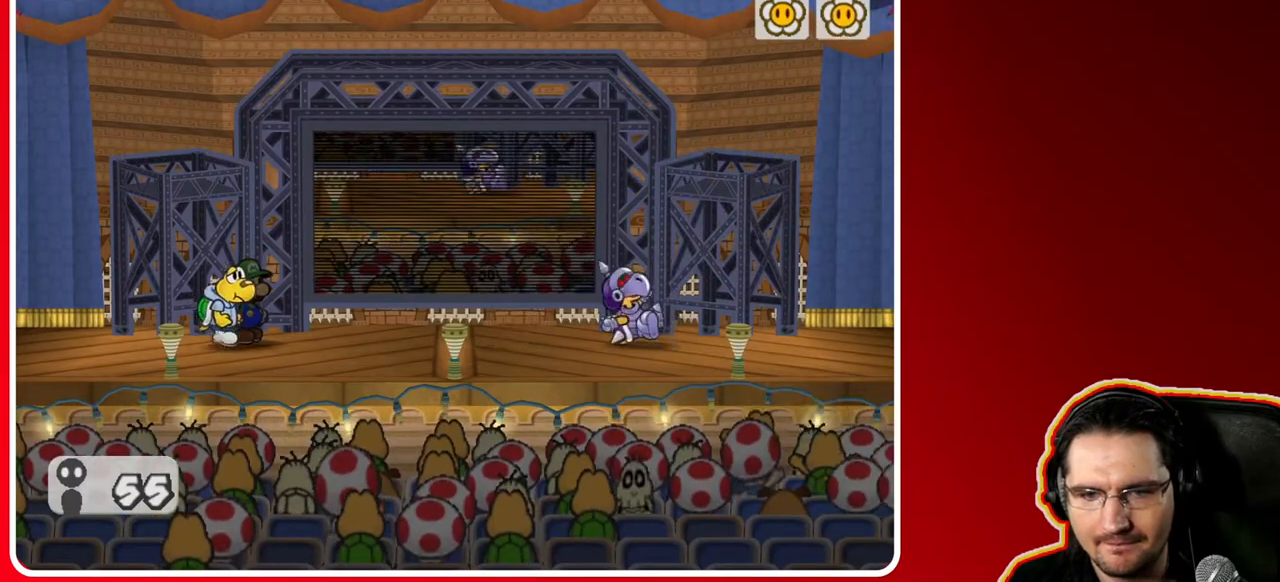
{"buttons": [], "left_stick": "center", "right_stick": "center", "events": []}
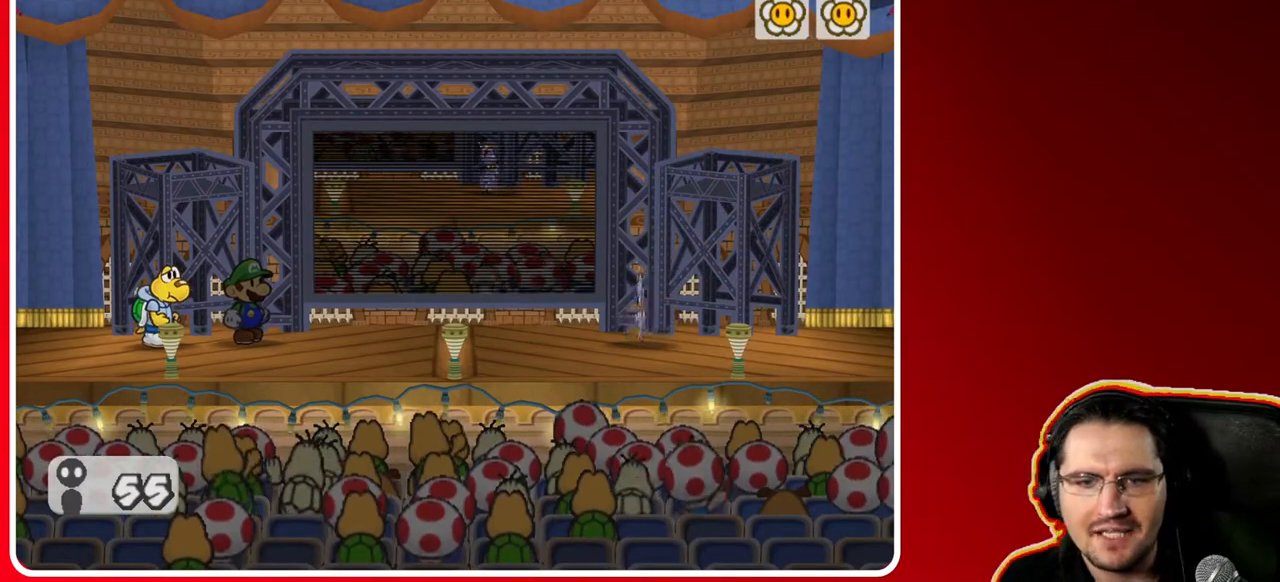
{"buttons": [], "left_stick": "center", "right_stick": "center", "events": []}
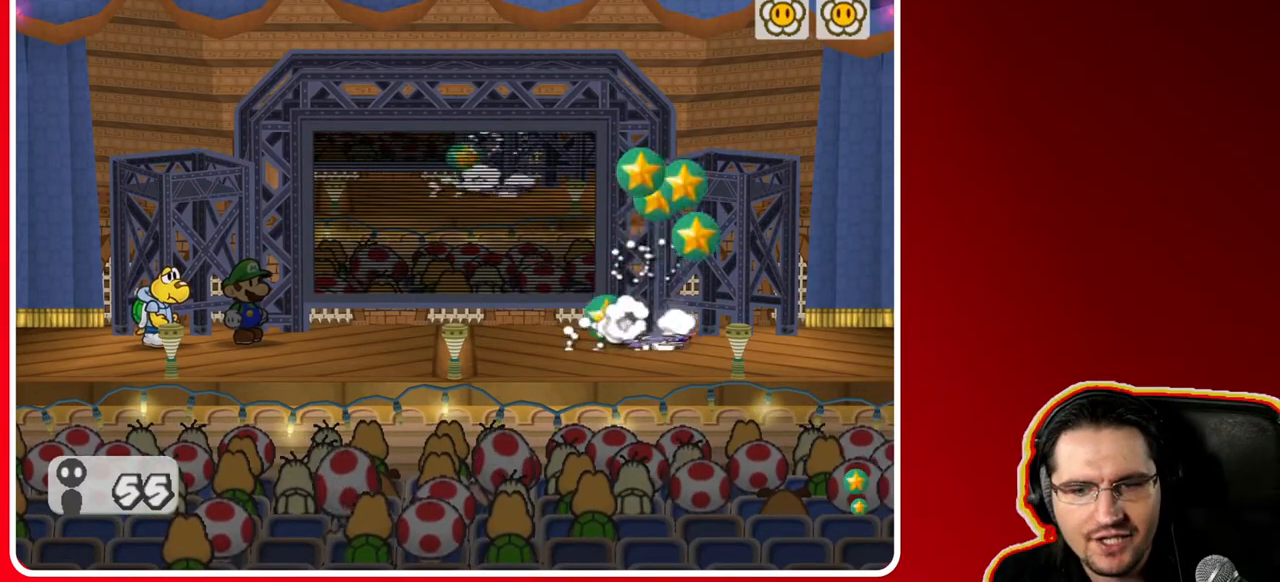
{"buttons": [], "left_stick": "center", "right_stick": "center", "events": []}
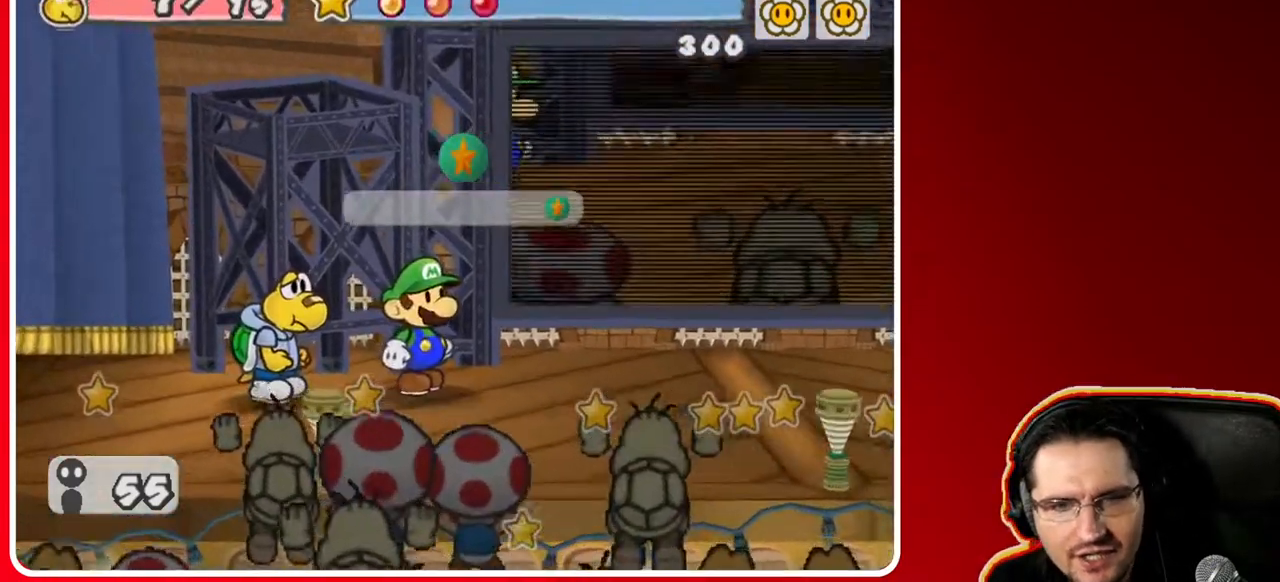
{"buttons": [], "left_stick": "center", "right_stick": "center", "events": [[150, "A", "down"], [333, "A", "up"]]}
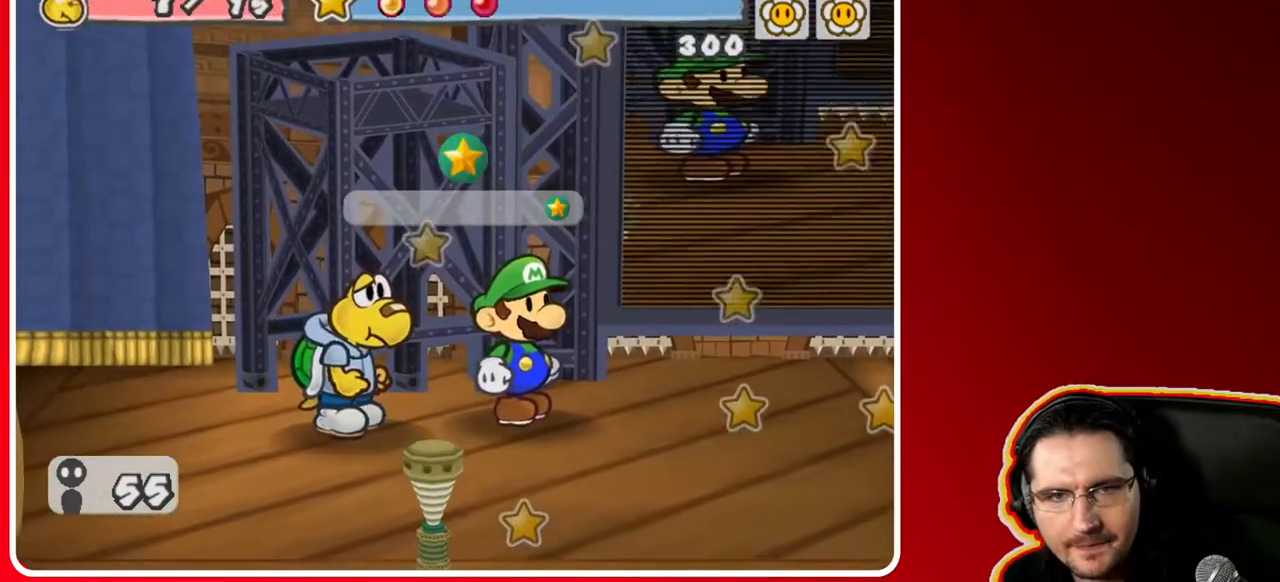
{"buttons": [], "left_stick": "center", "right_stick": "center", "events": []}
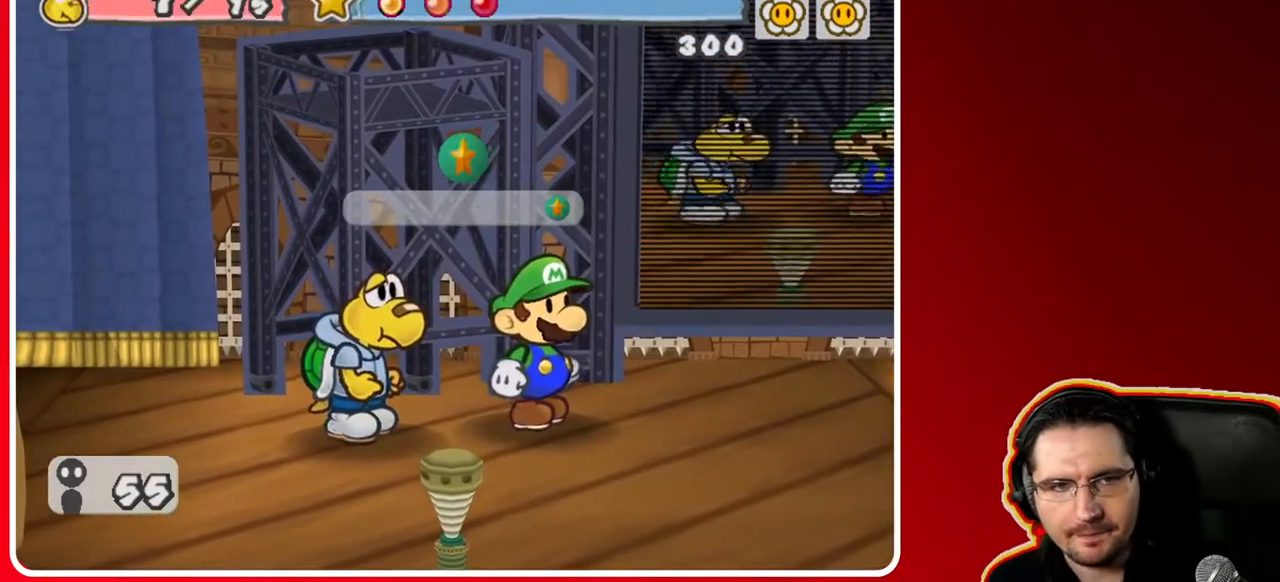
{"buttons": ["A"], "left_stick": "center", "right_stick": "center", "events": [[450, "A", "down"]]}
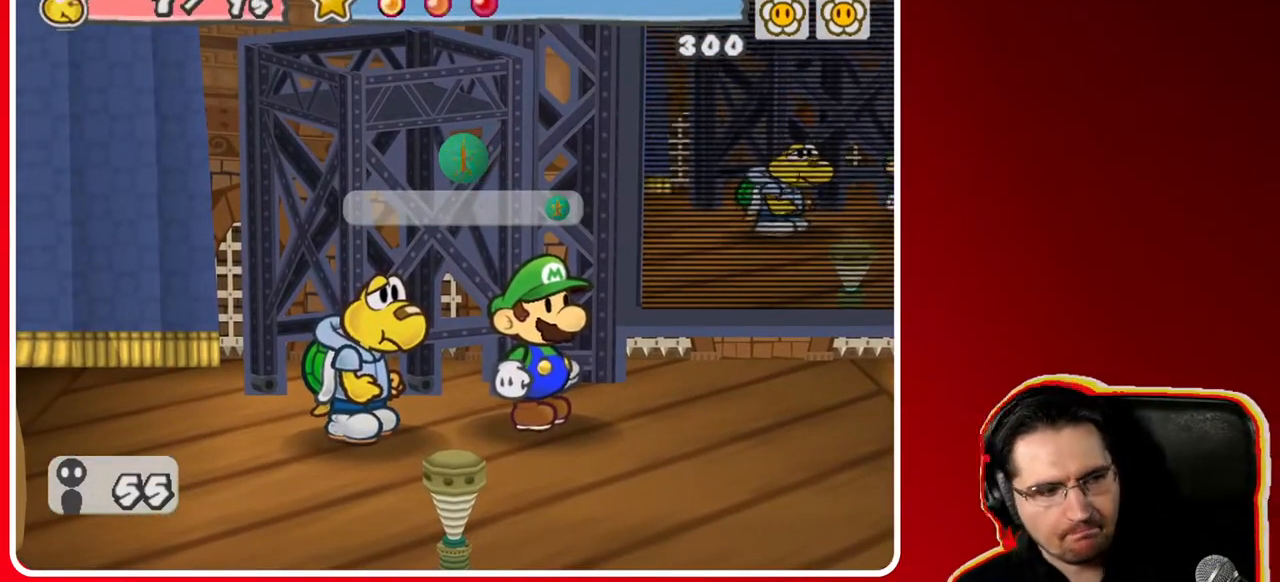
{"buttons": [], "left_stick": "center", "right_stick": "center", "events": [[33, "A", "up"]]}
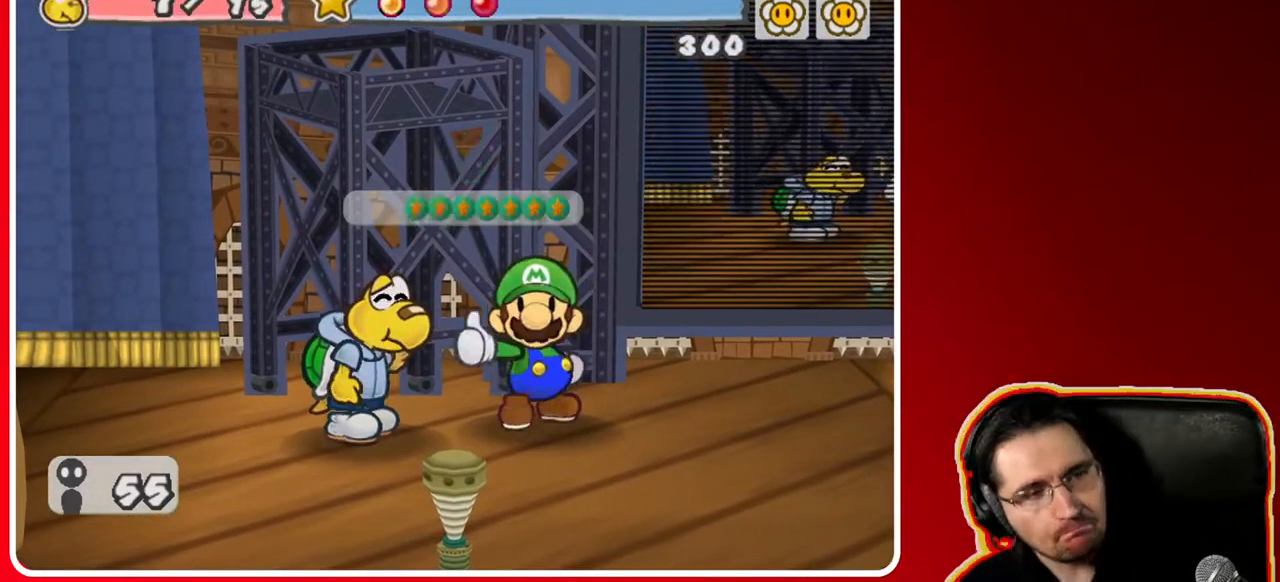
{"buttons": [], "left_stick": "center", "right_stick": "center", "events": []}
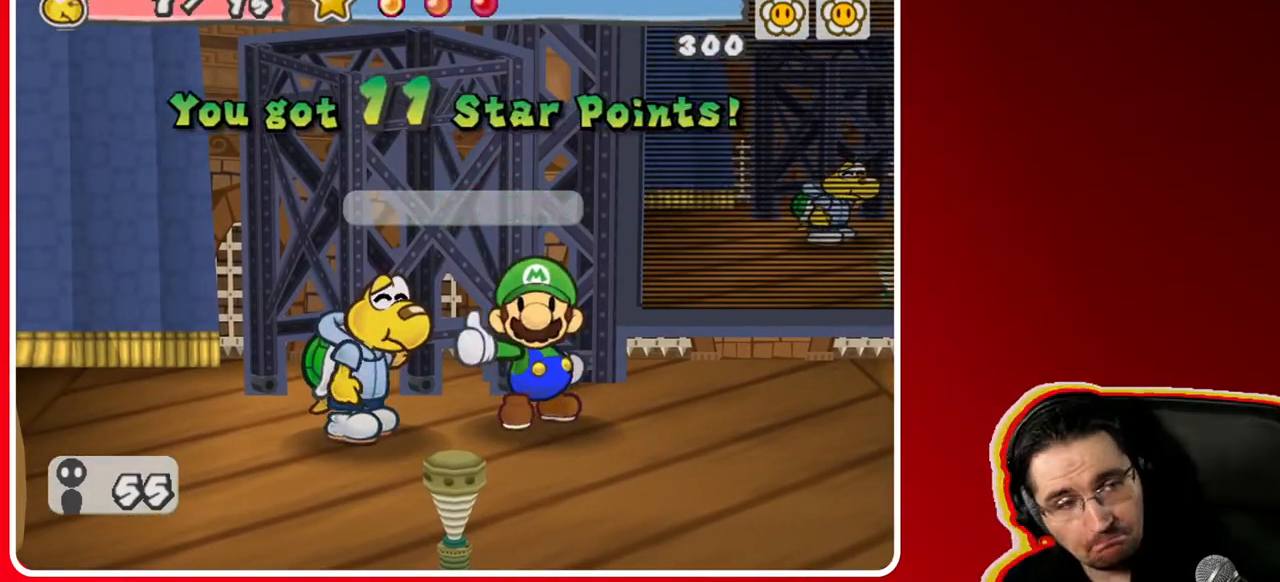
{"buttons": [], "left_stick": "center", "right_stick": "center", "events": [[83, "A", "down"], [217, "A", "up"]]}
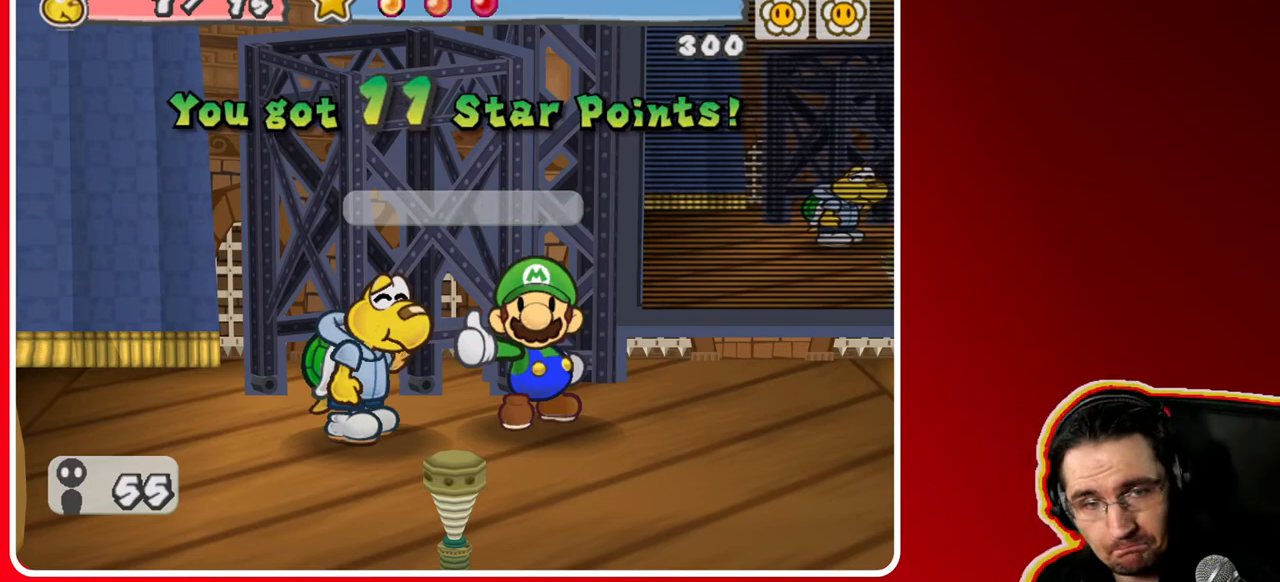
{"buttons": [], "left_stick": "center", "right_stick": "center", "events": [[17, "A", "down"], [183, "A", "up"]]}
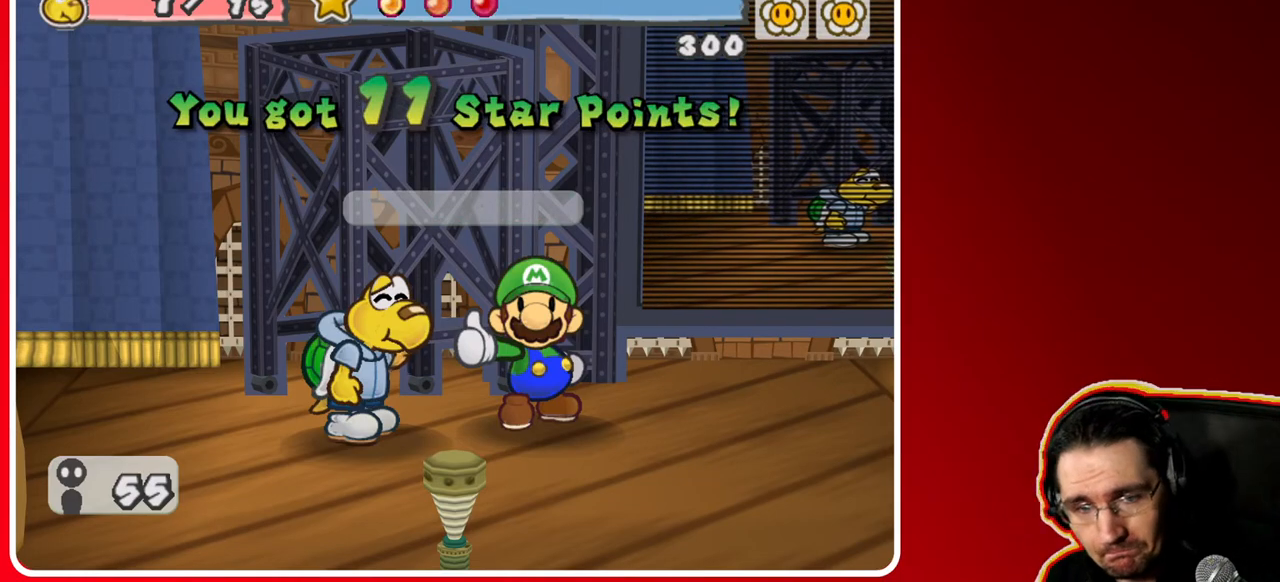
{"buttons": ["A"], "left_stick": "center", "right_stick": "center", "events": [[33, "A", "down"], [167, "A", "up"], [417, "A", "down"]]}
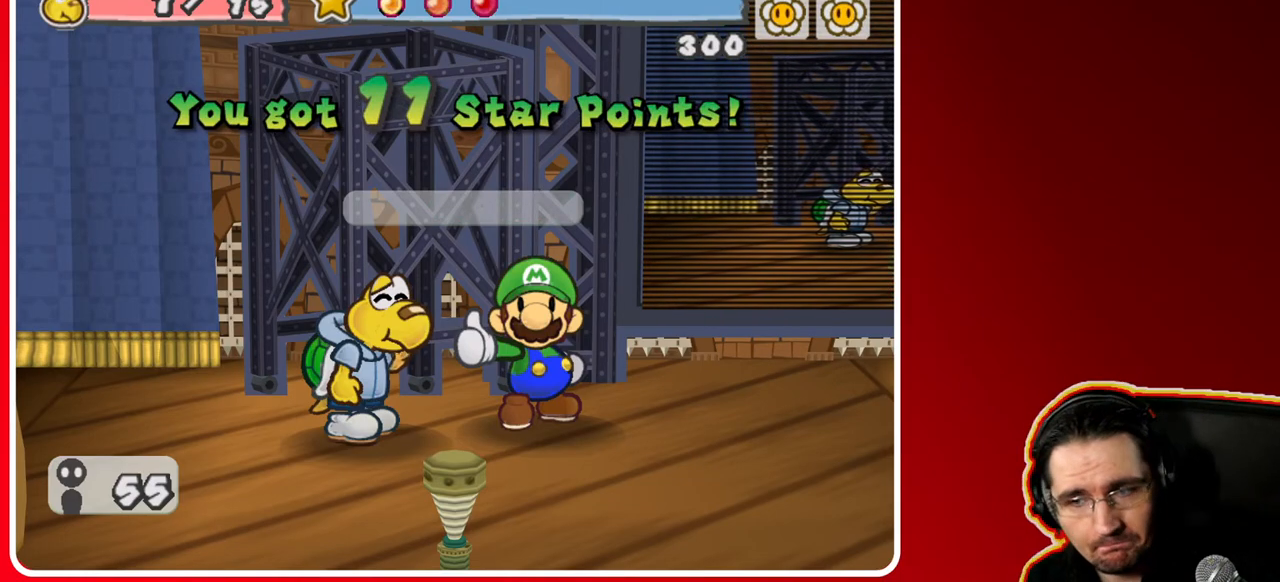
{"buttons": [], "left_stick": "center", "right_stick": "center", "events": [[83, "A", "up"]]}